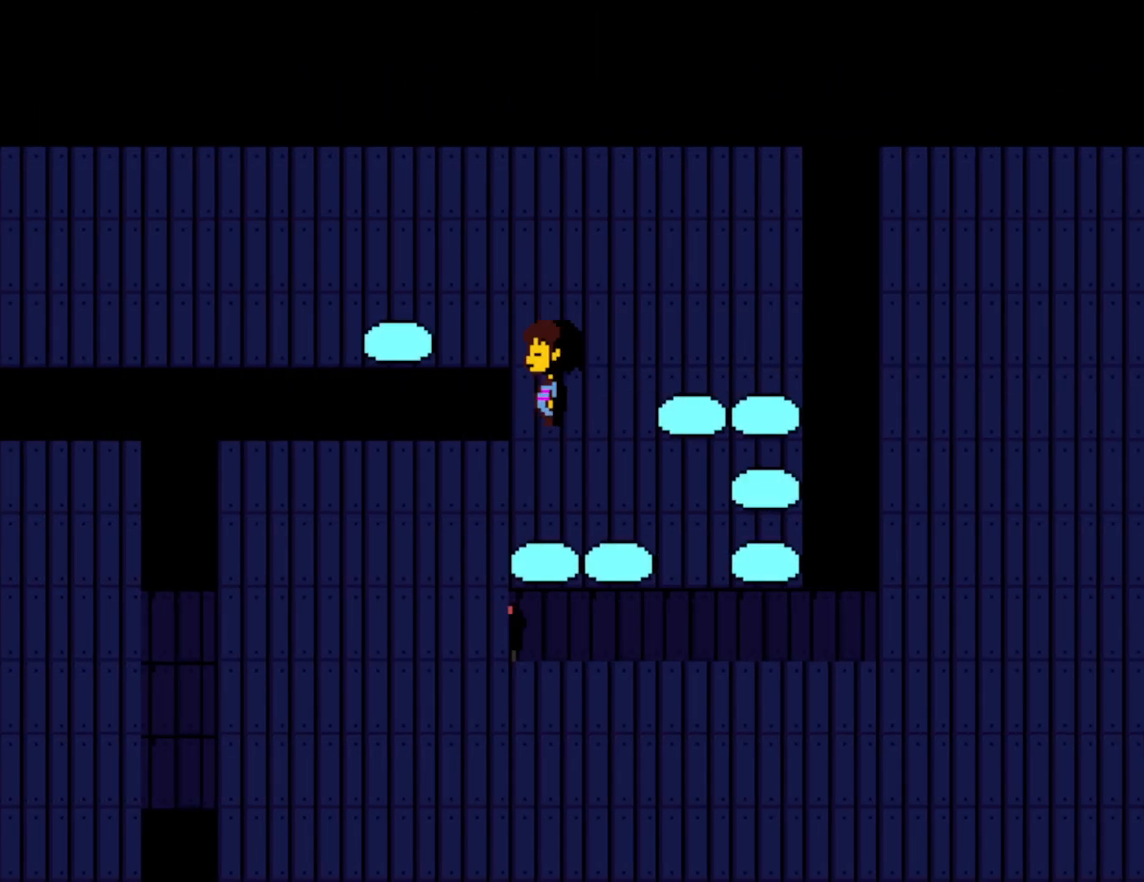
Gameplay with keyboard; each line is a JSON object with the keys held at the frame after it. "events" lists presses ("down") and releases ("up") of "c", "ctrl", "down", "left", "return", "right", "shift", "up", "x" and "z" between this image and that frame as [ms after this image, input, new state], when the widget could be followed in between. No other keys are recorded. Mouse input is not recorded.
{"keys": ["down", "left"], "events": []}
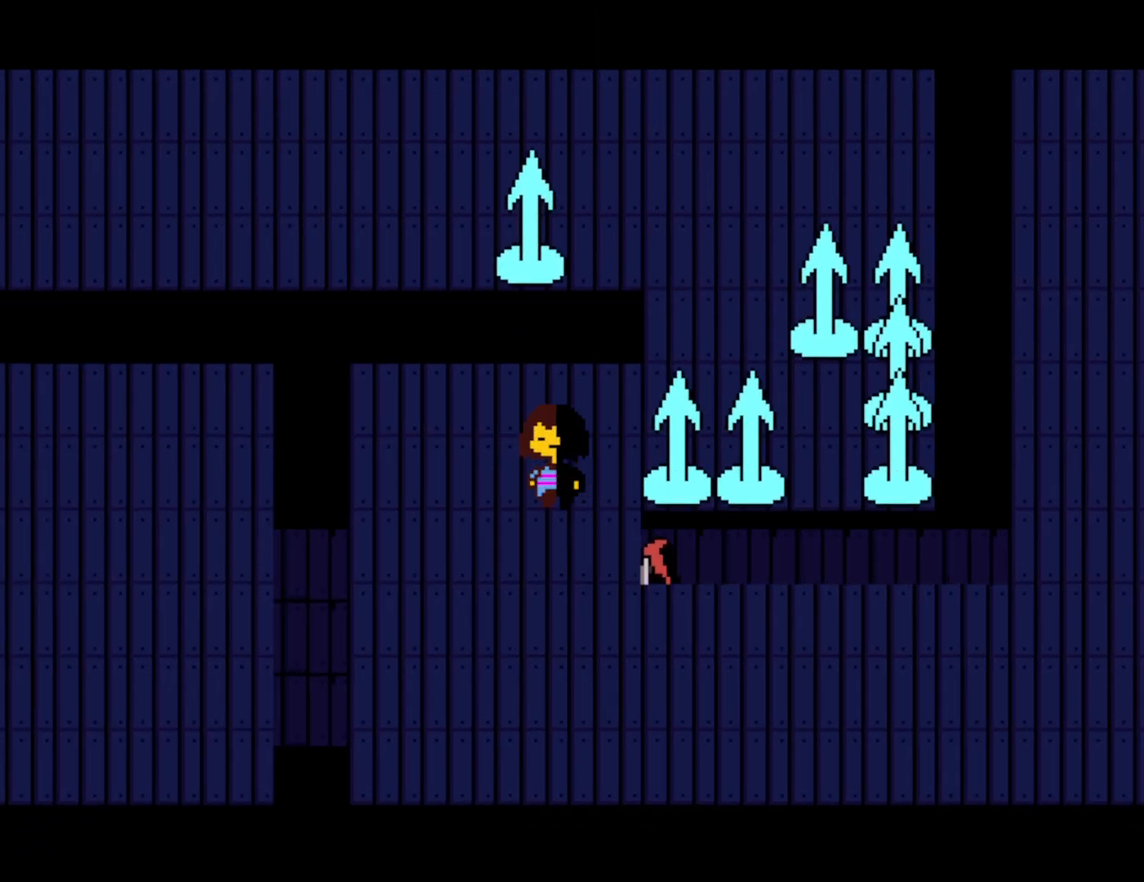
{"keys": ["right"], "events": [[17, "left", "up"], [17, "right", "down"], [450, "down", "up"]]}
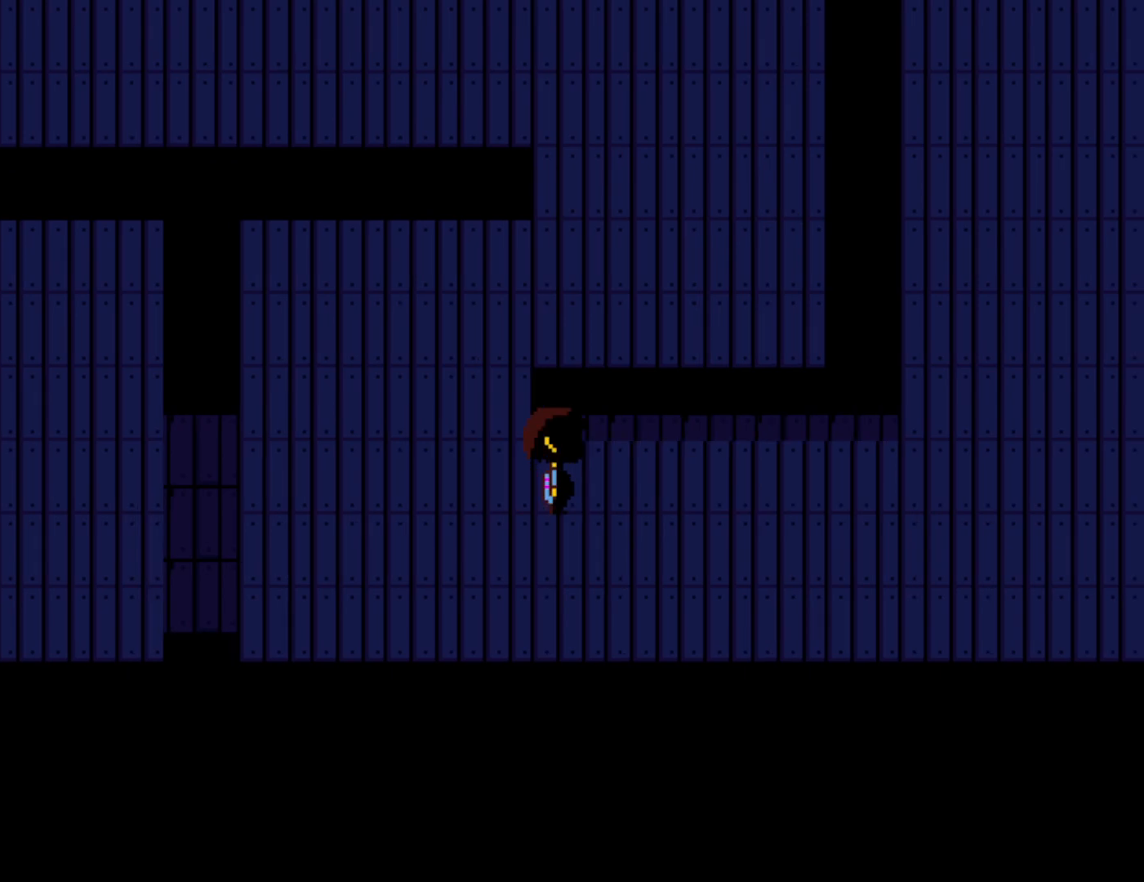
{"keys": ["right", "up"], "events": [[67, "up", "down"]]}
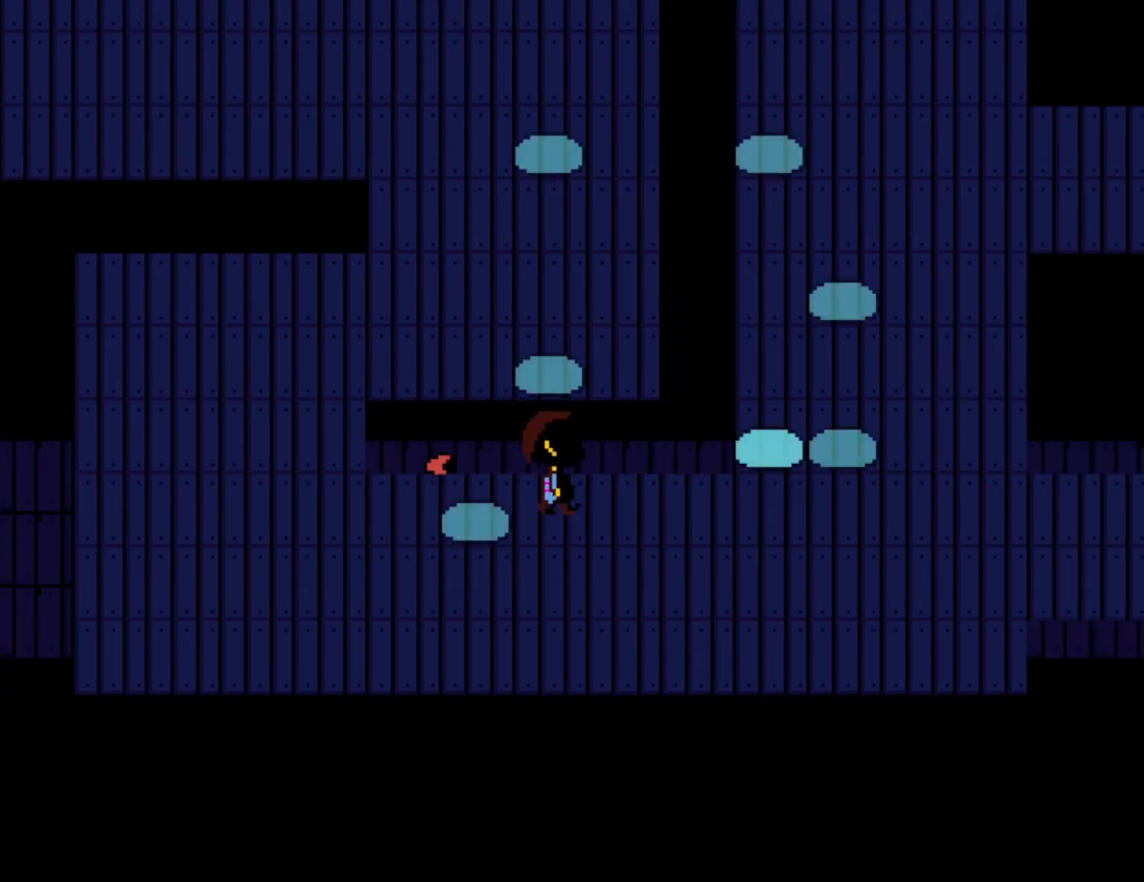
{"keys": ["down", "right"], "events": [[217, "up", "up"], [317, "down", "down"]]}
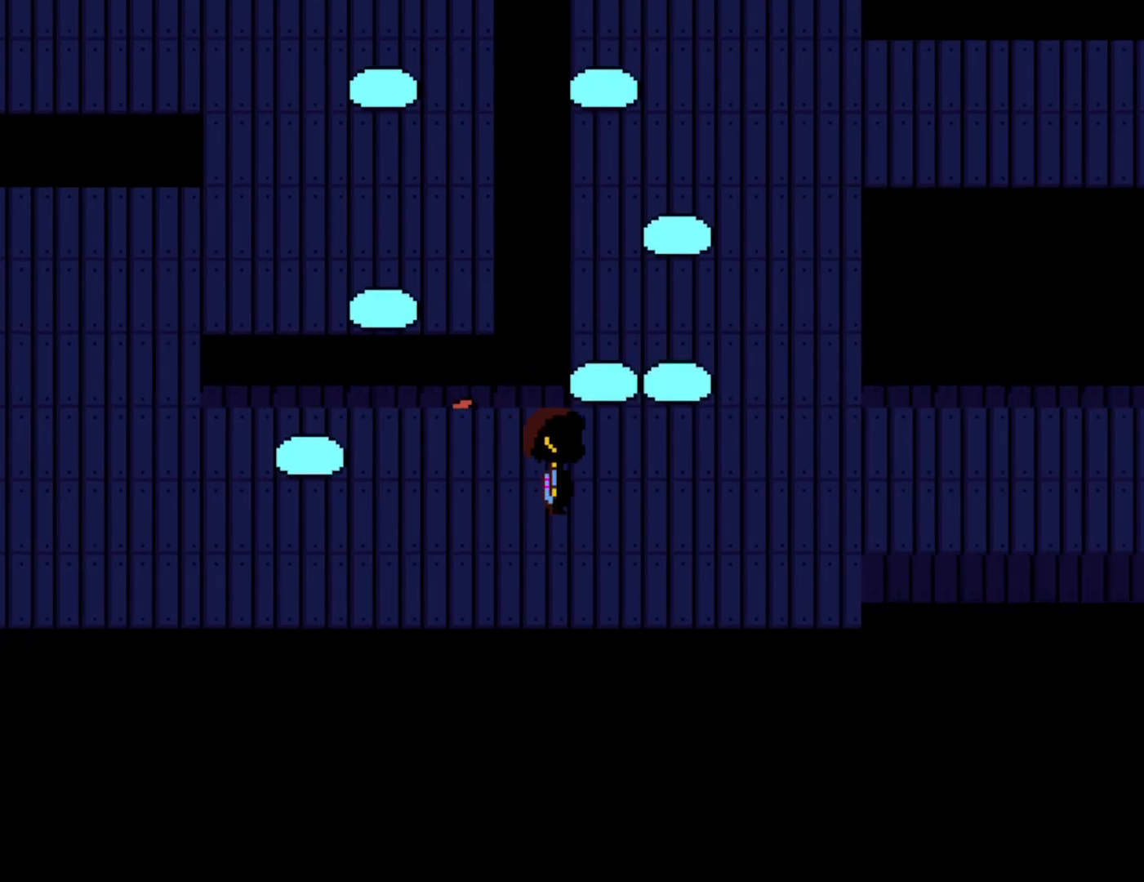
{"keys": ["right", "up"], "events": [[33, "down", "up"], [400, "up", "down"]]}
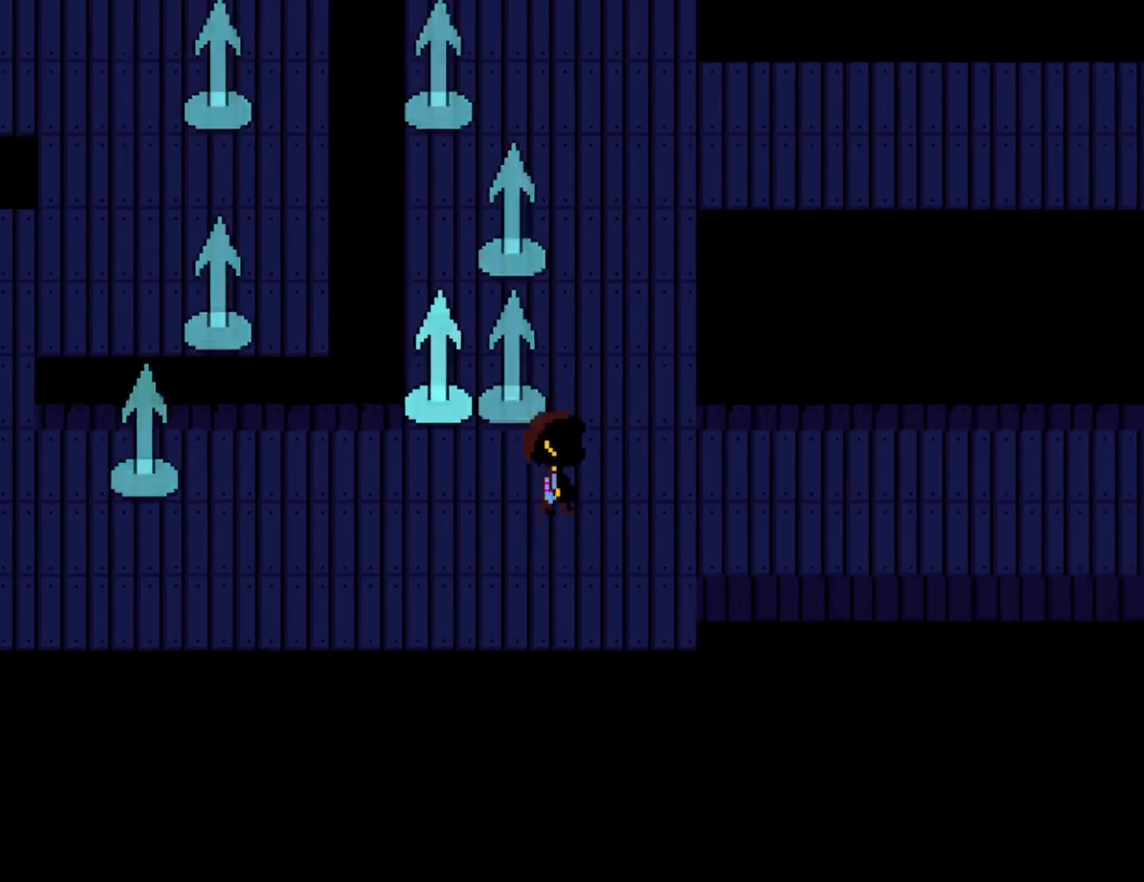
{"keys": ["down", "right"], "events": [[33, "up", "up"], [383, "down", "down"]]}
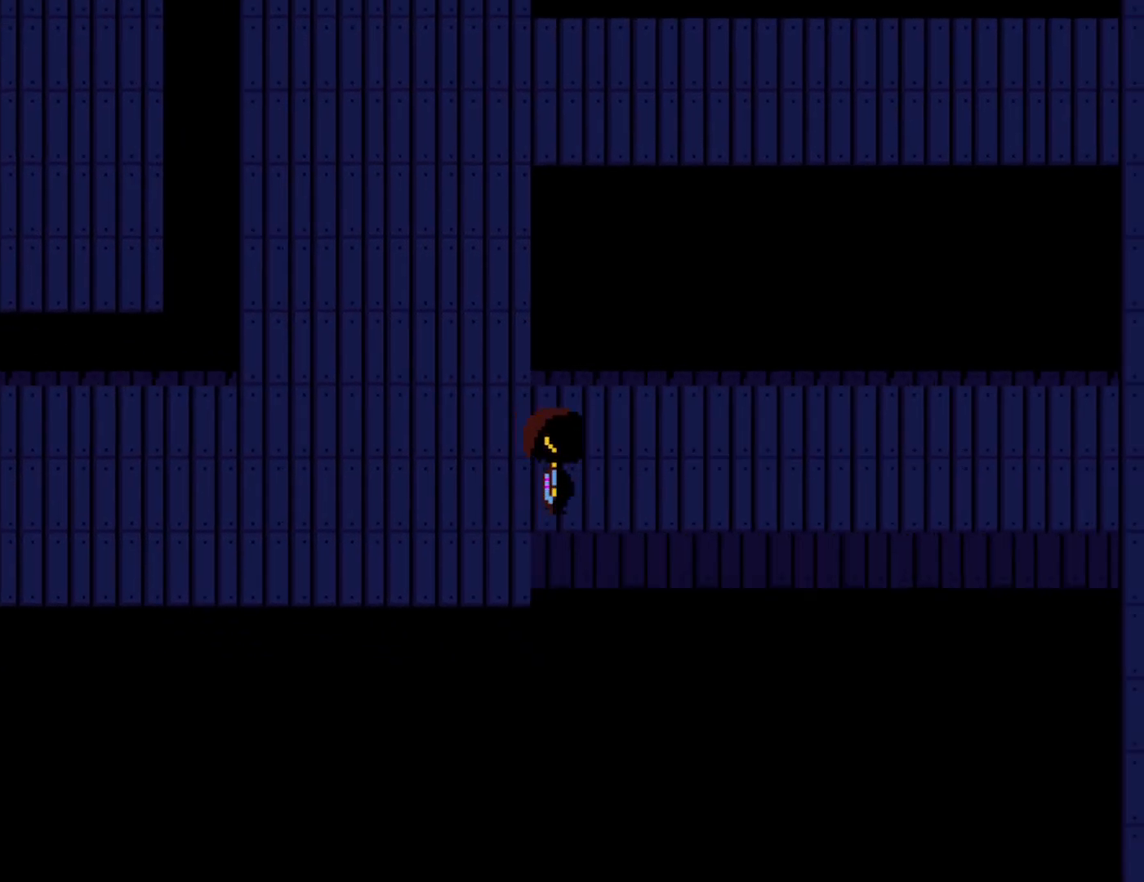
{"keys": ["right"], "events": [[350, "down", "up"], [417, "down", "down"], [483, "down", "up"]]}
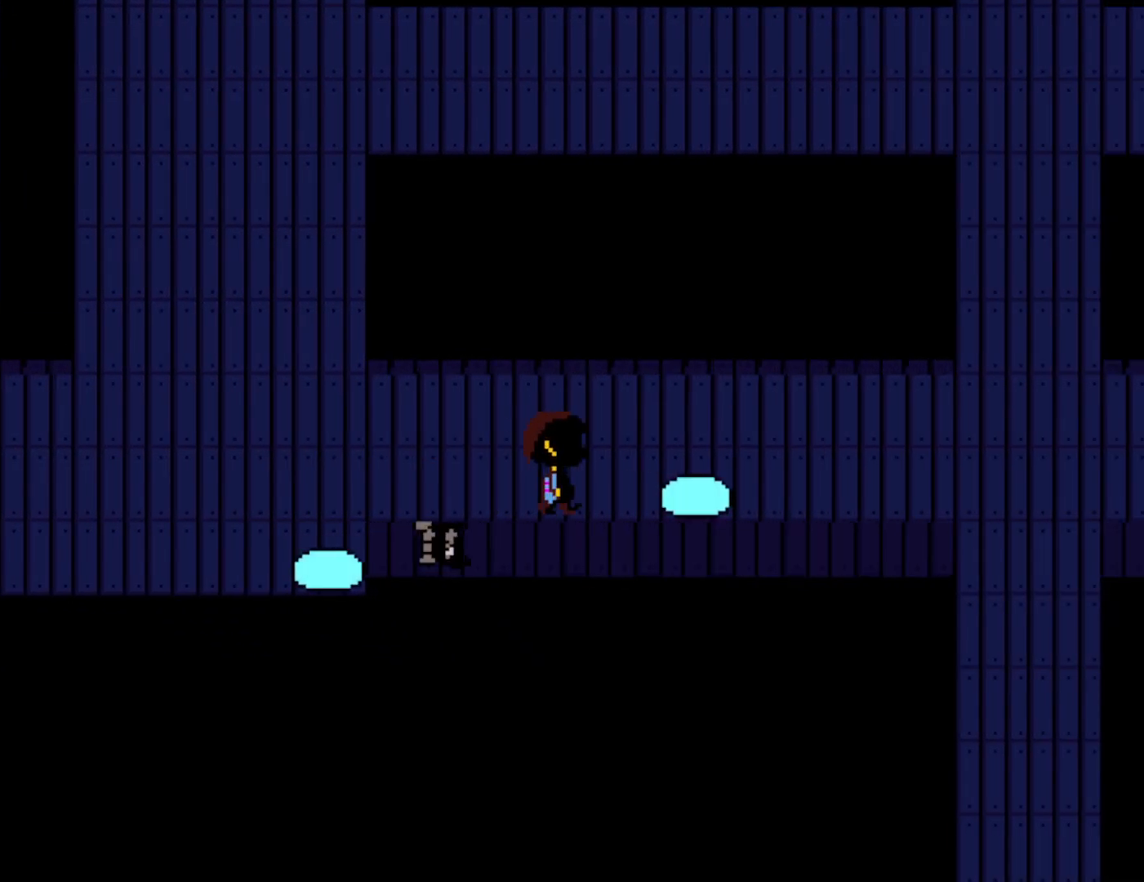
{"keys": ["right", "up"], "events": [[67, "up", "down"]]}
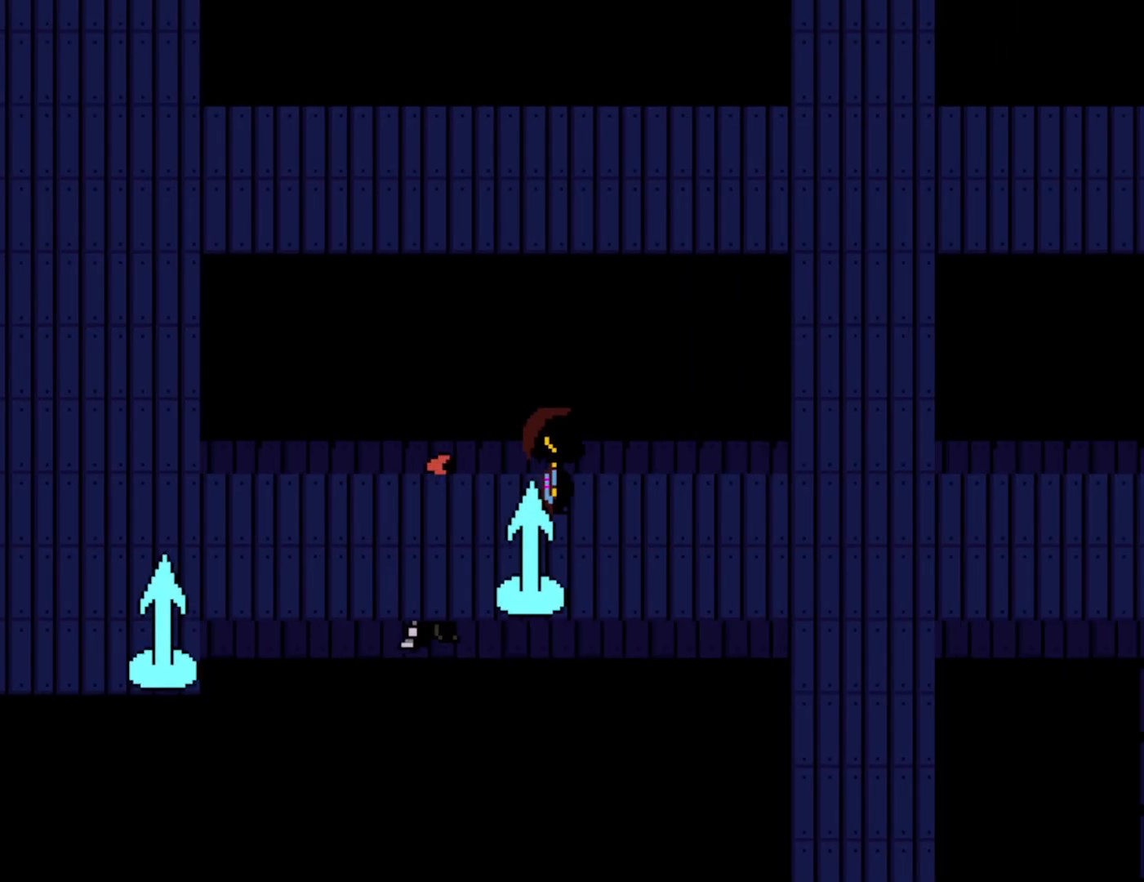
{"keys": ["down", "right"], "events": [[250, "up", "up"], [400, "down", "down"]]}
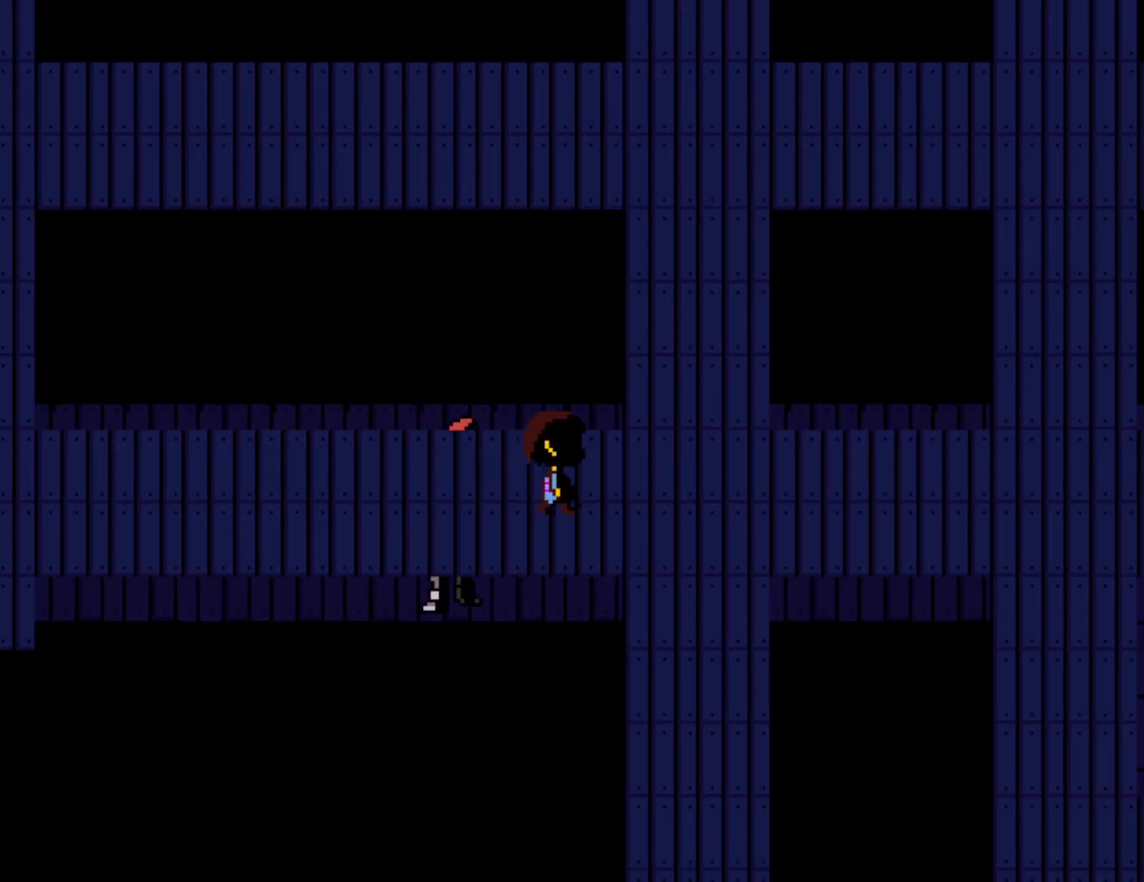
{"keys": ["right"], "events": [[83, "down", "up"]]}
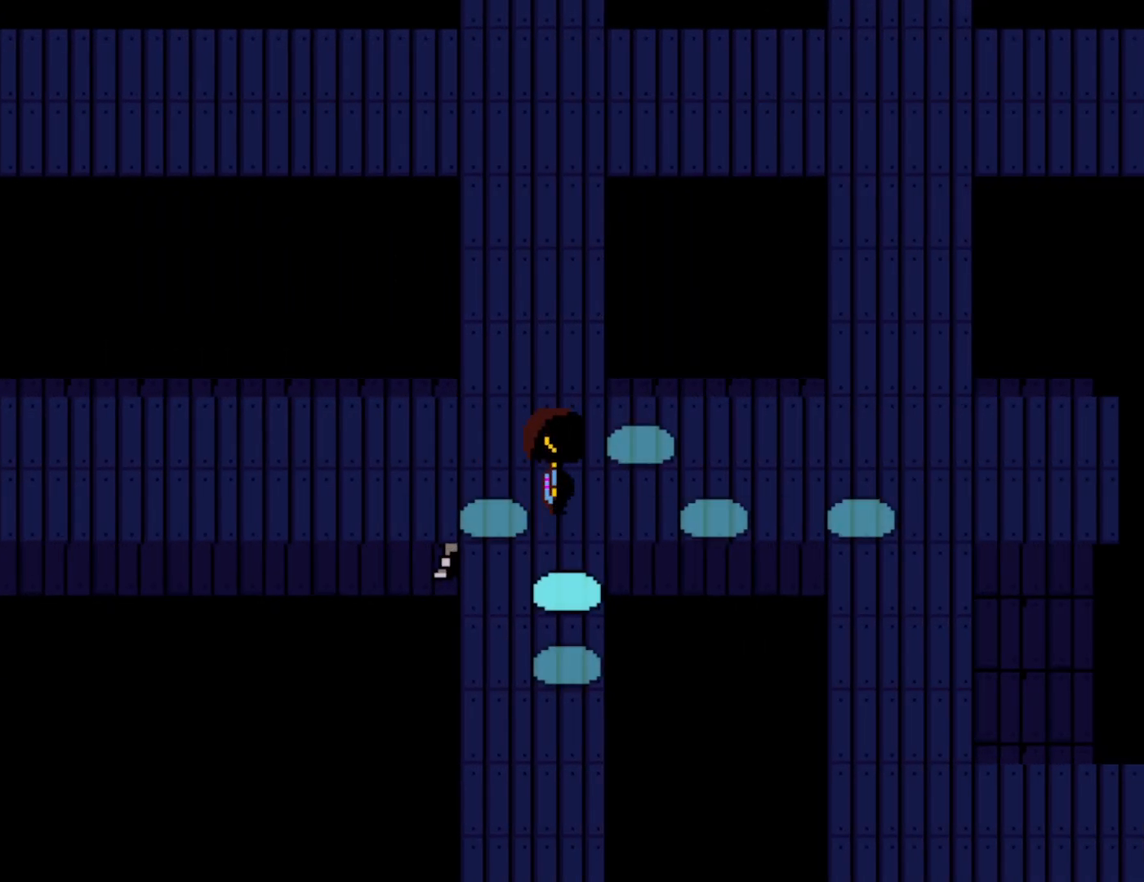
{"keys": ["right", "up"], "events": [[50, "up", "down"]]}
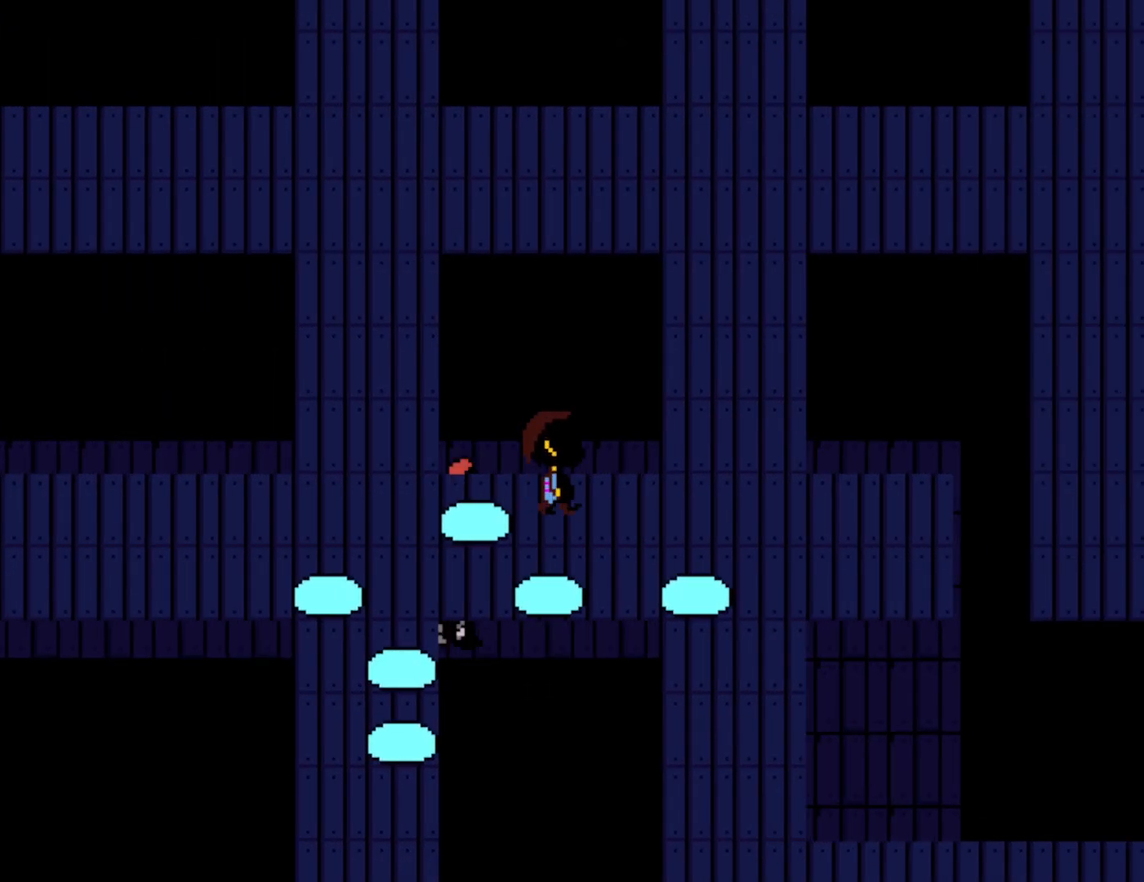
{"keys": ["right"], "events": [[50, "up", "up"]]}
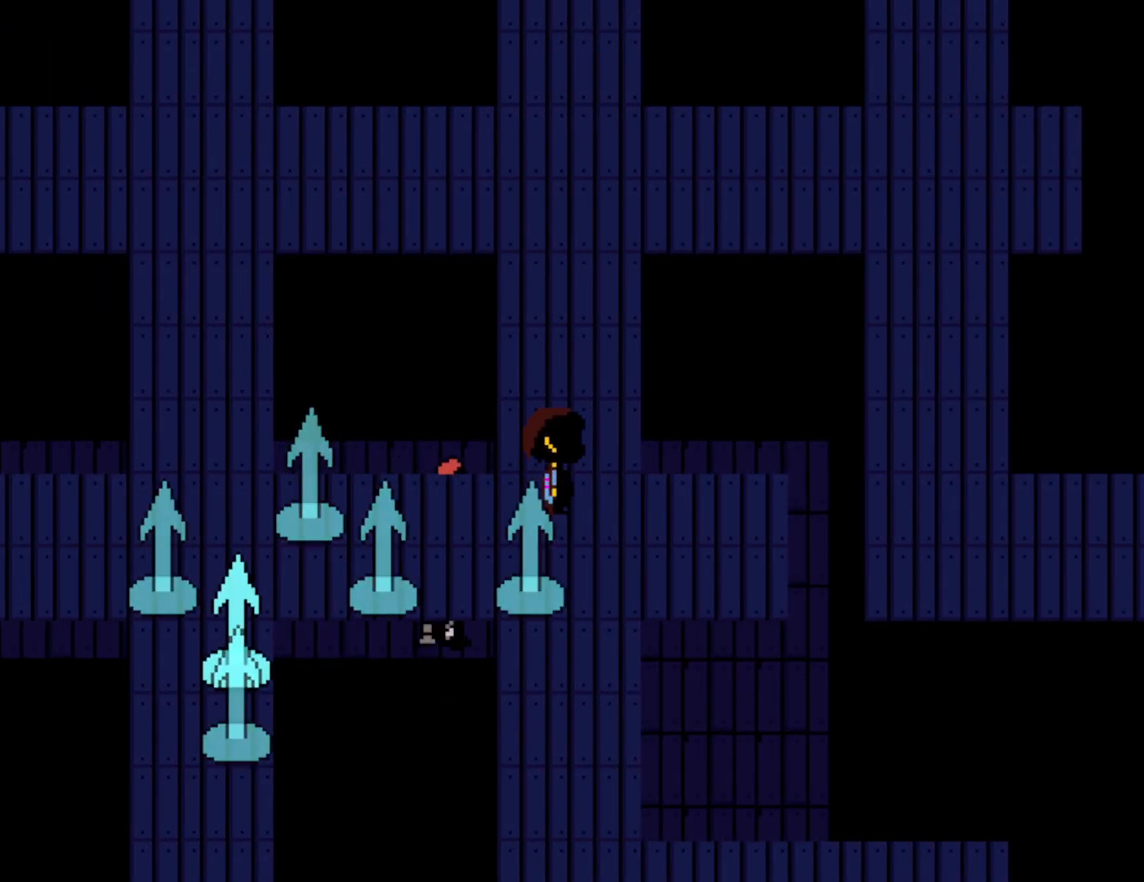
{"keys": ["down", "left"], "events": [[33, "down", "down"], [250, "right", "up"], [317, "left", "down"]]}
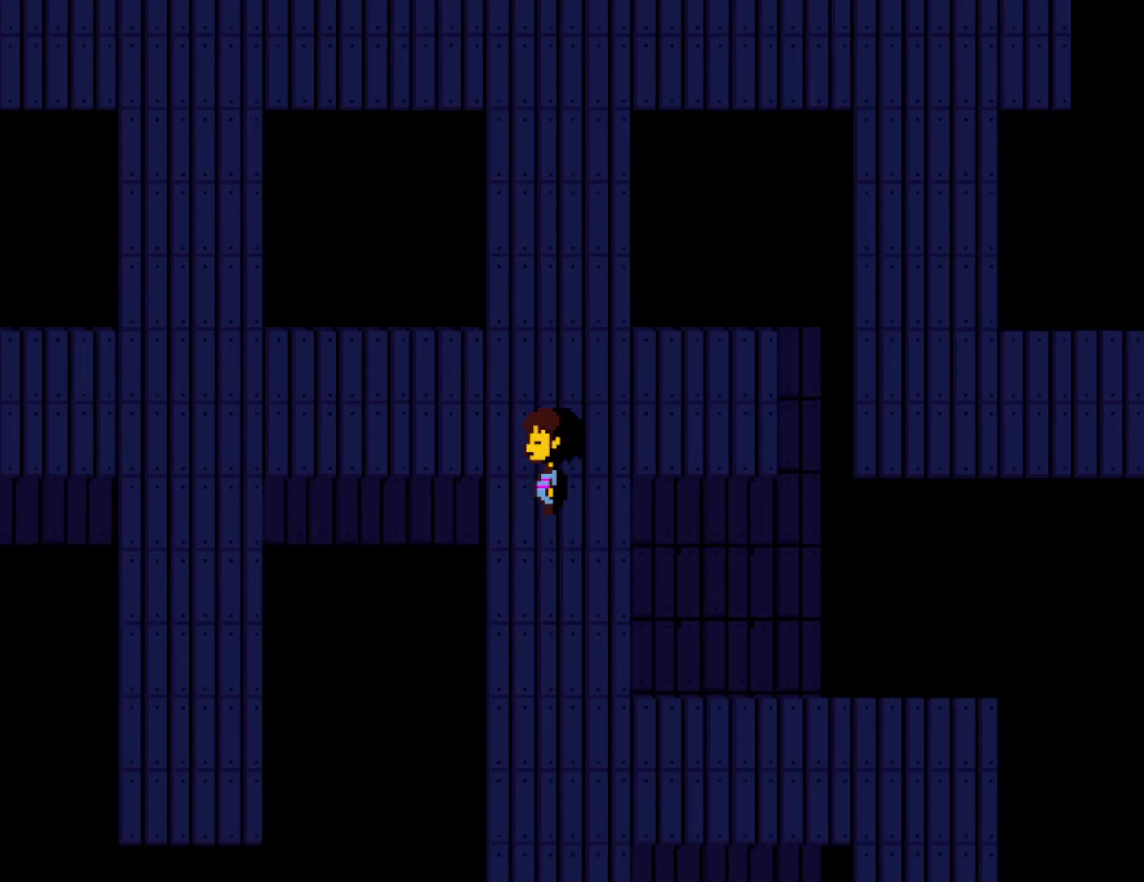
{"keys": ["down", "right"], "events": [[150, "left", "up"], [400, "right", "down"]]}
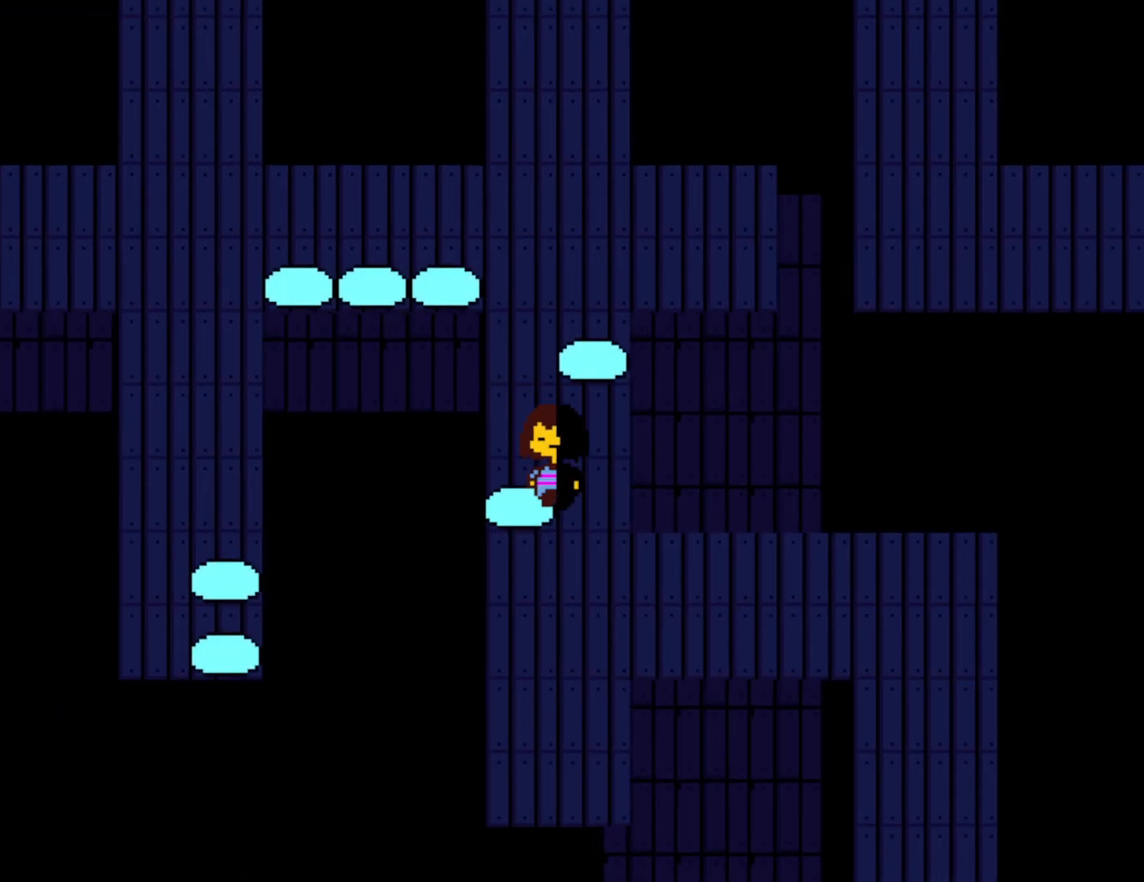
{"keys": ["down", "right"], "events": []}
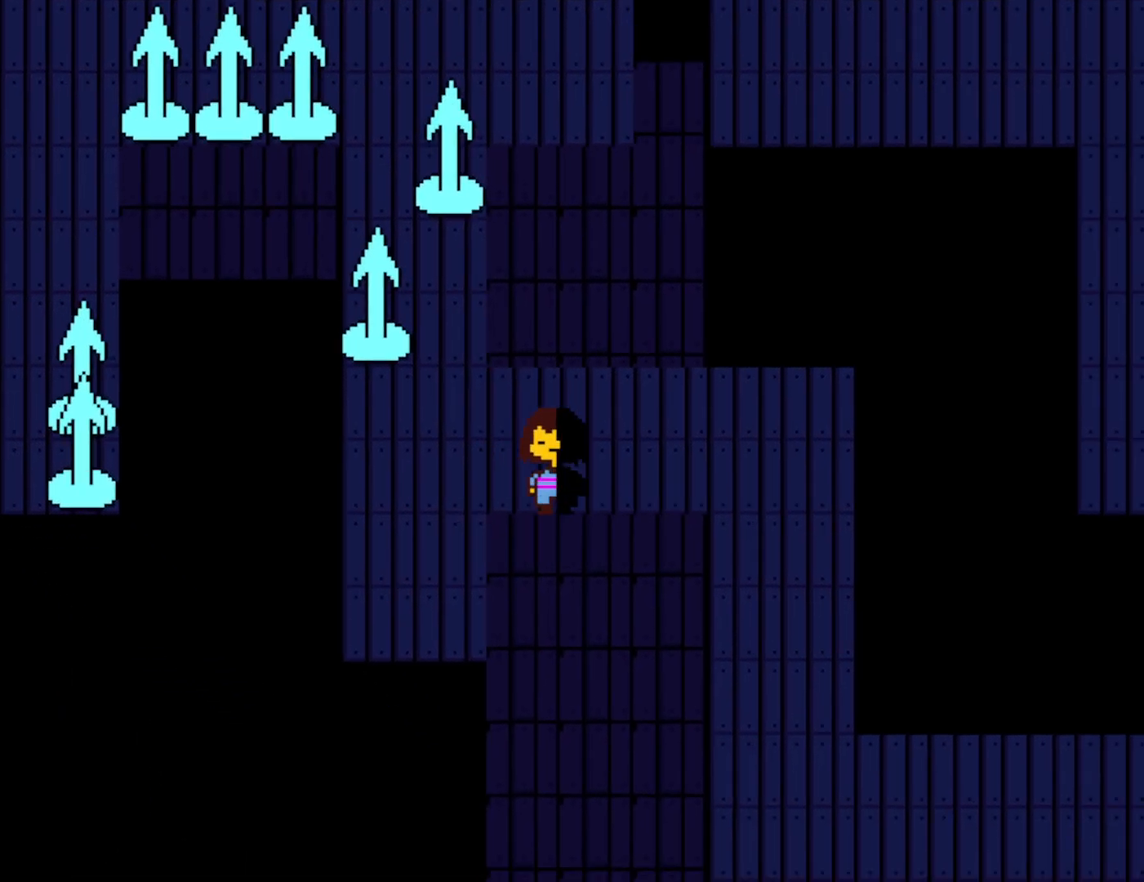
{"keys": ["down", "right"], "events": []}
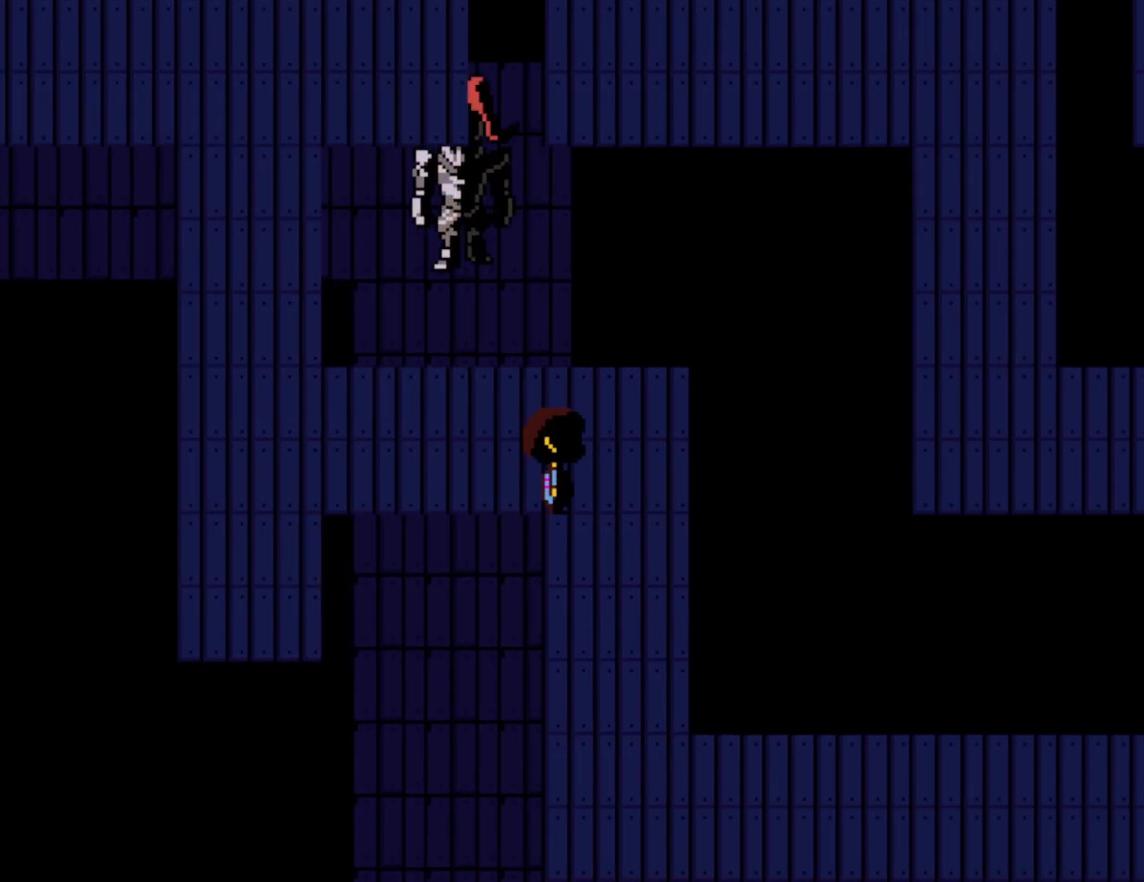
{"keys": ["down", "left"], "events": [[400, "left", "down"], [483, "right", "up"]]}
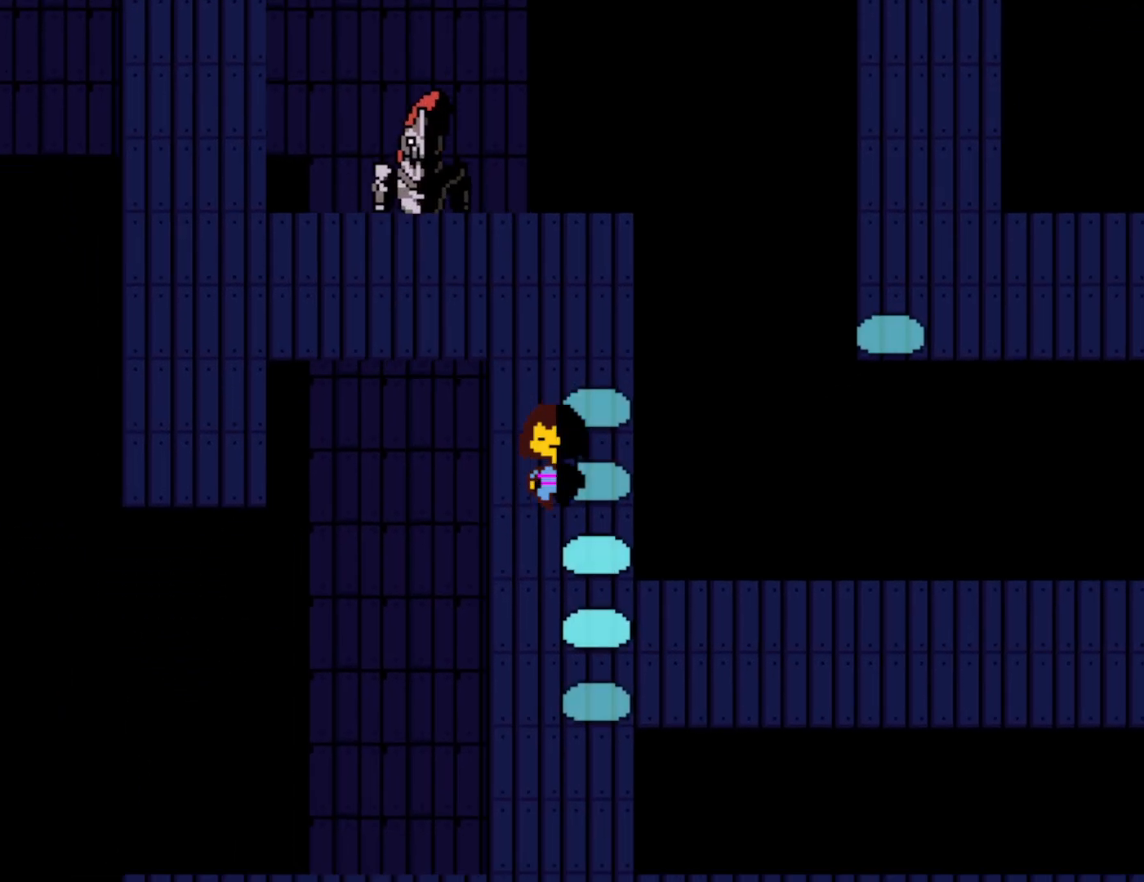
{"keys": ["down", "left"], "events": []}
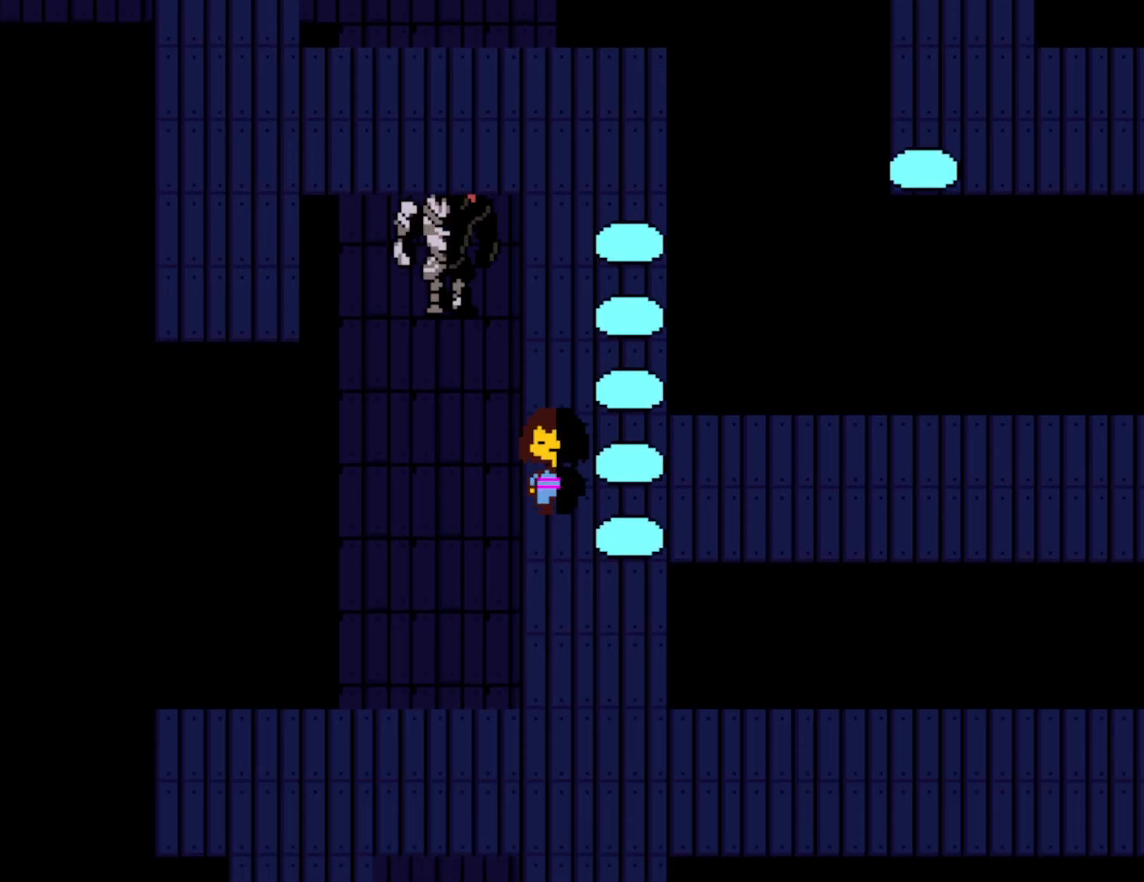
{"keys": ["down"], "events": [[167, "left", "up"]]}
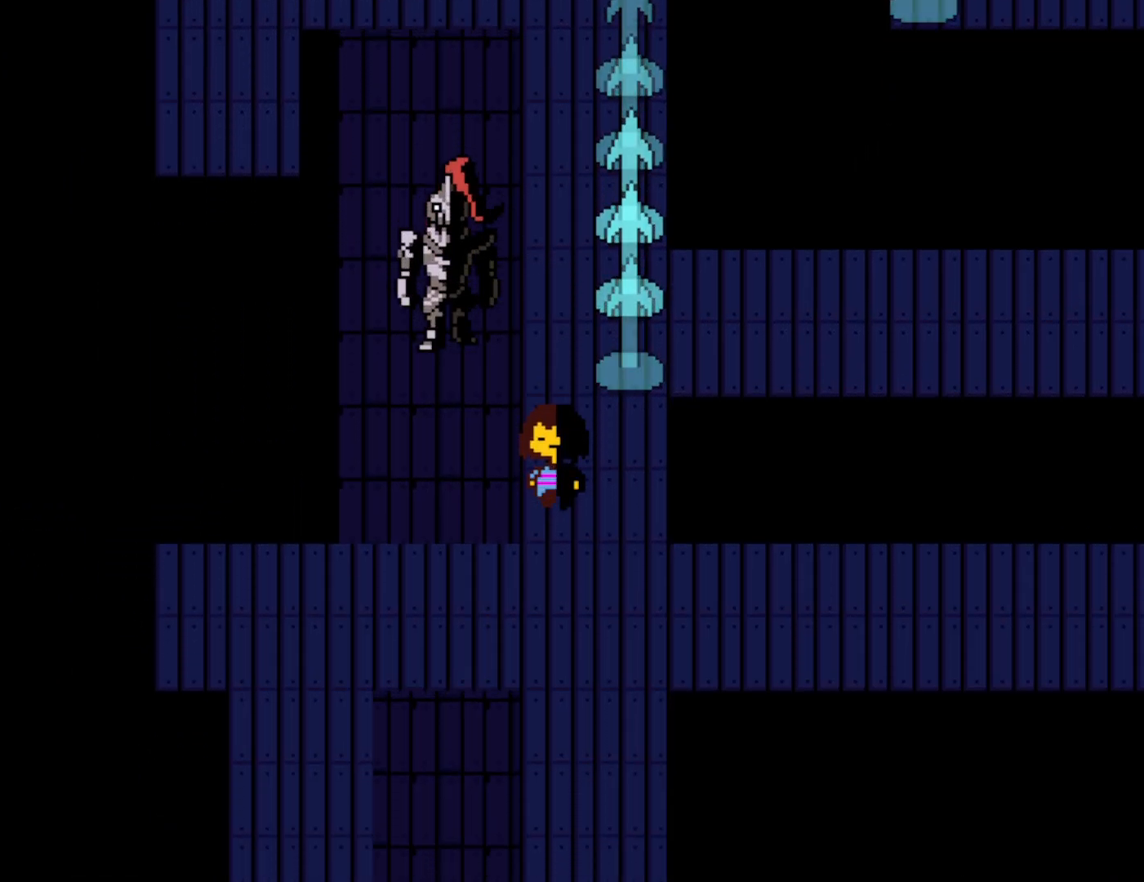
{"keys": ["down"], "events": []}
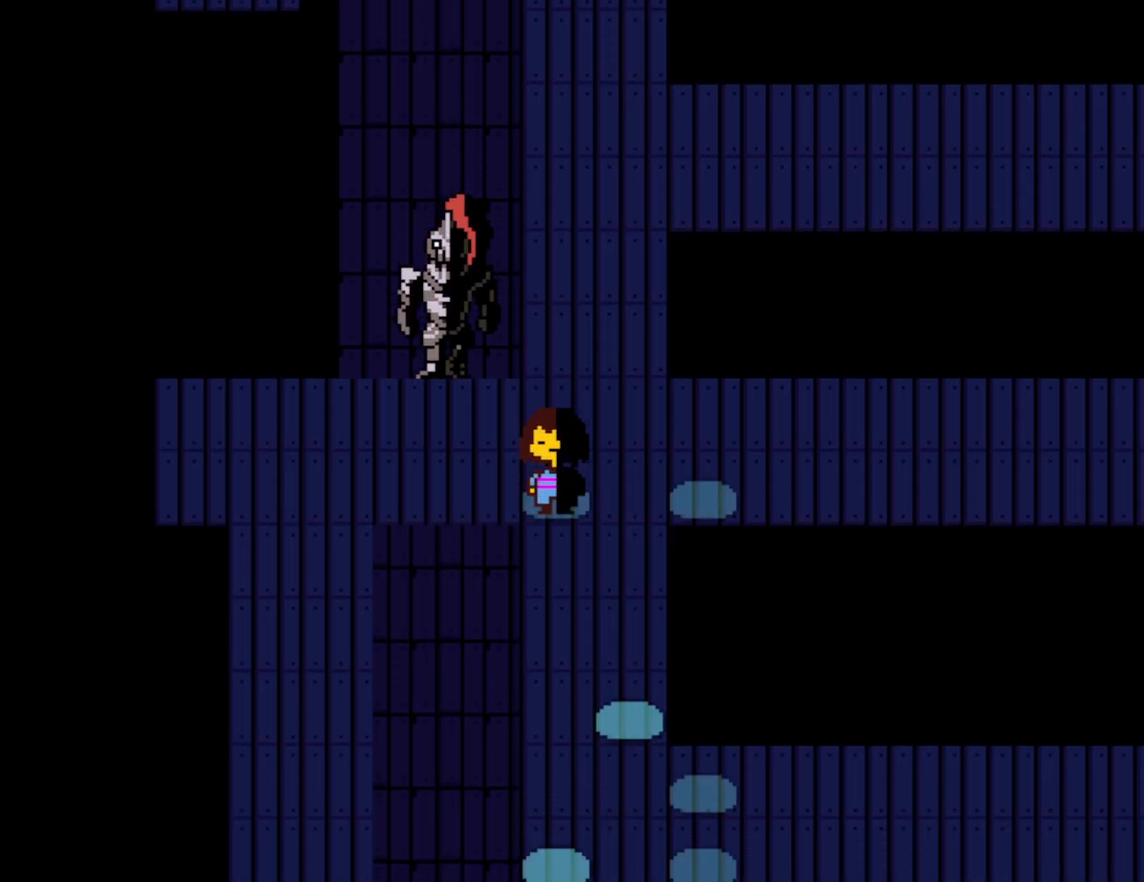
{"keys": ["down", "left"], "events": [[50, "right", "down"], [383, "left", "down"], [383, "right", "up"]]}
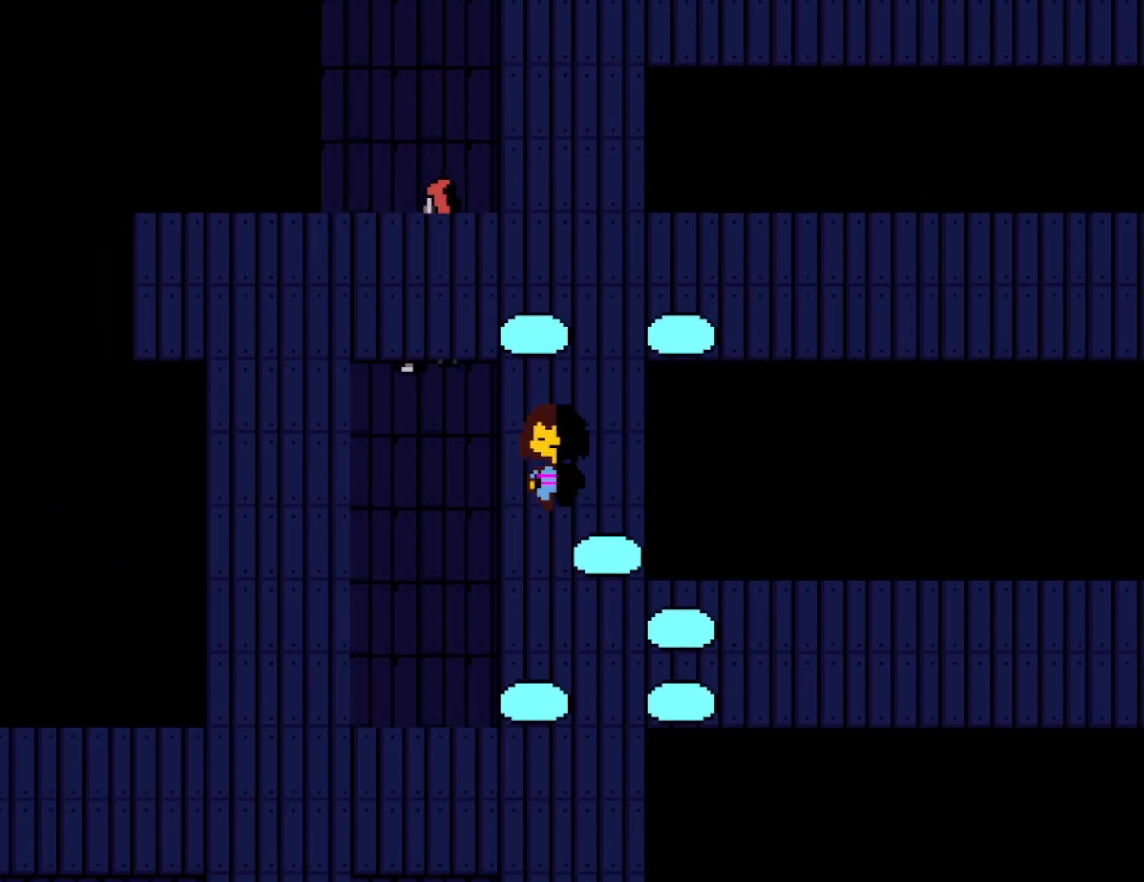
{"keys": ["down", "right"], "events": [[217, "left", "up"], [233, "right", "down"]]}
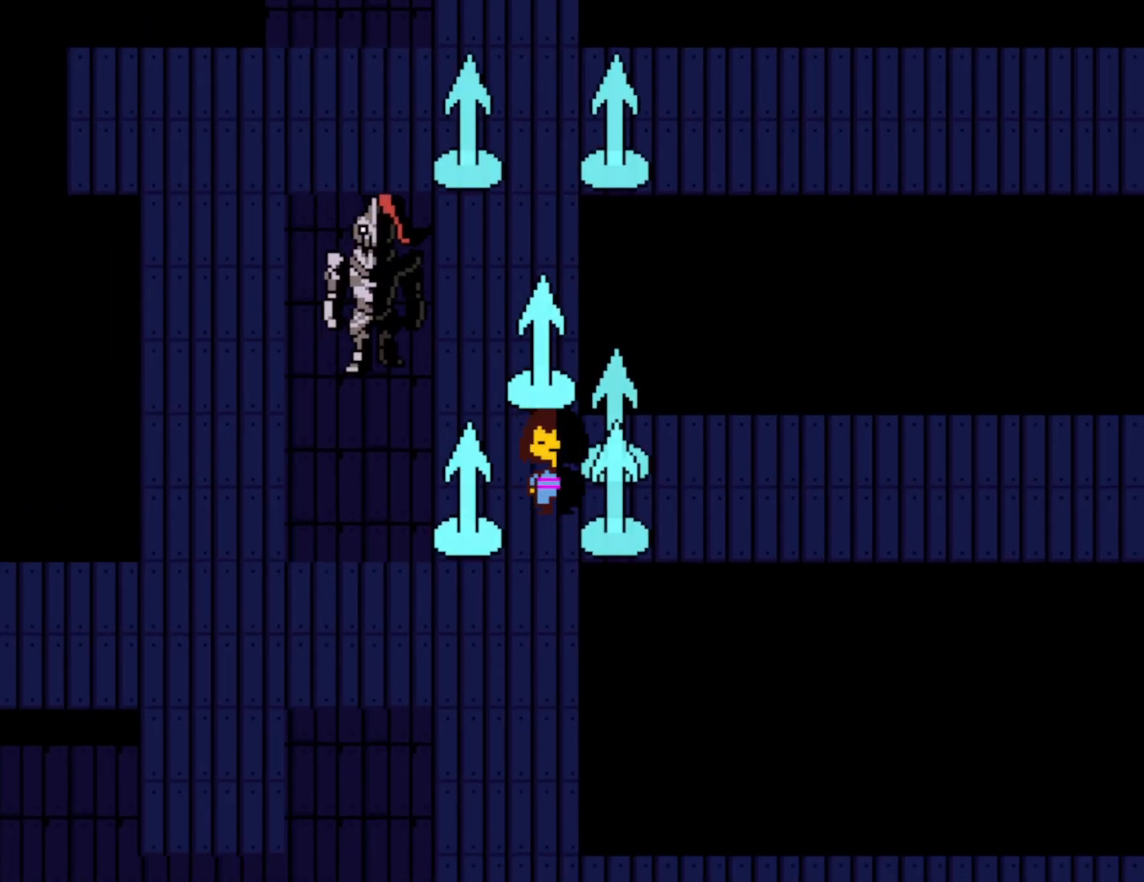
{"keys": ["down", "right"], "events": [[100, "left", "down"], [150, "right", "up"], [450, "left", "up"], [483, "right", "down"]]}
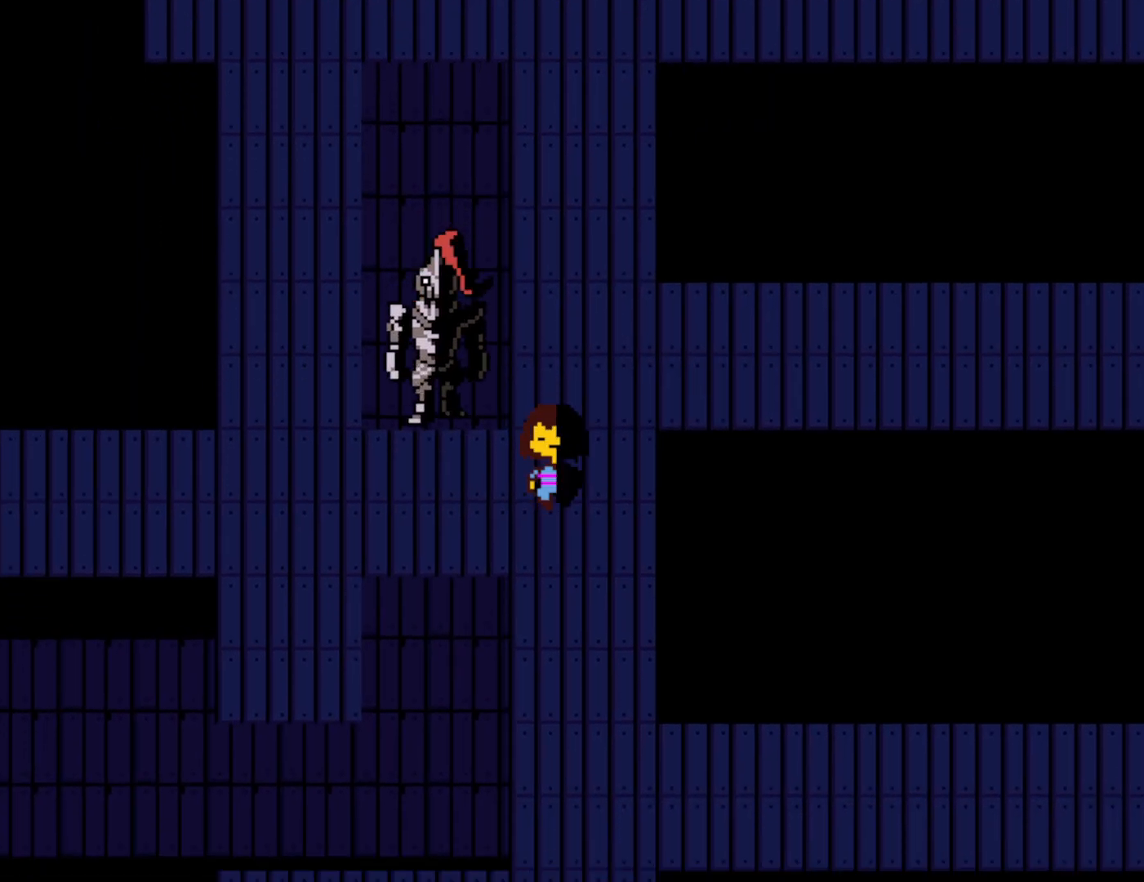
{"keys": ["down", "left"], "events": [[233, "right", "up"], [467, "left", "down"]]}
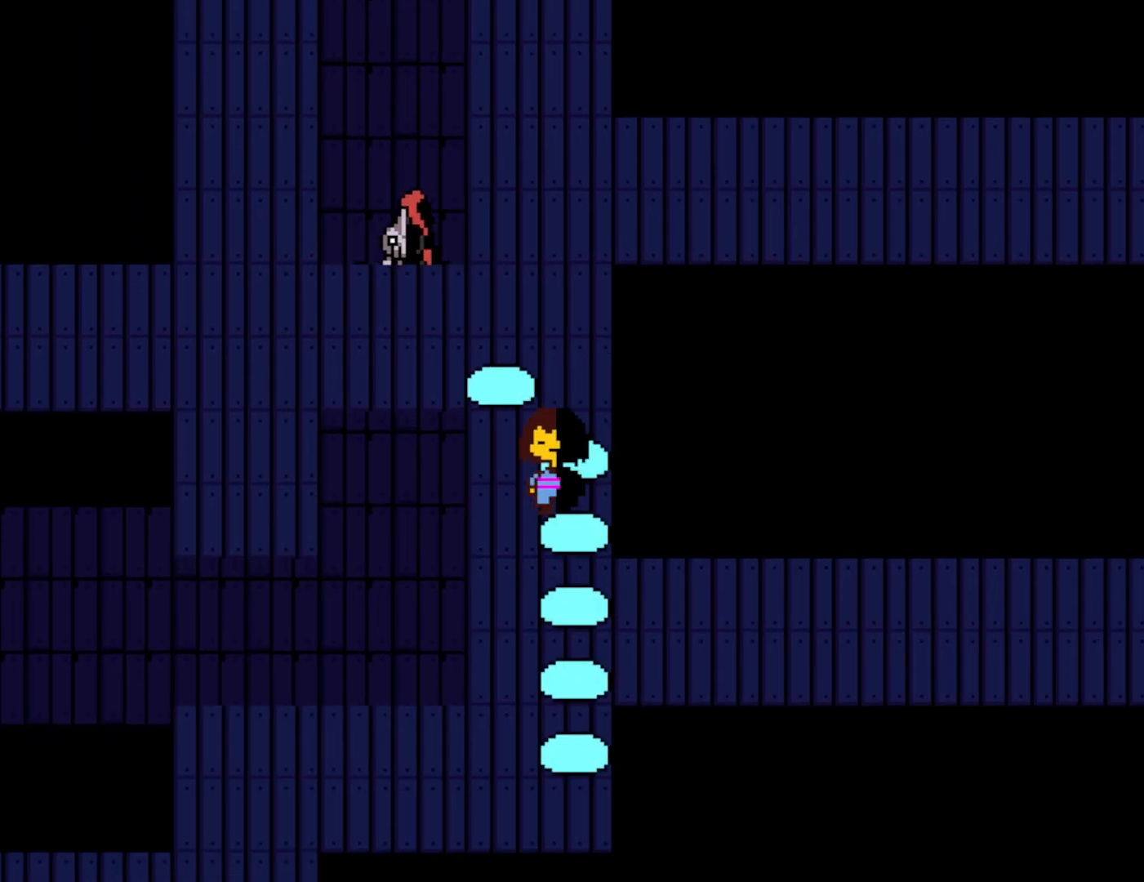
{"keys": ["down", "left"], "events": []}
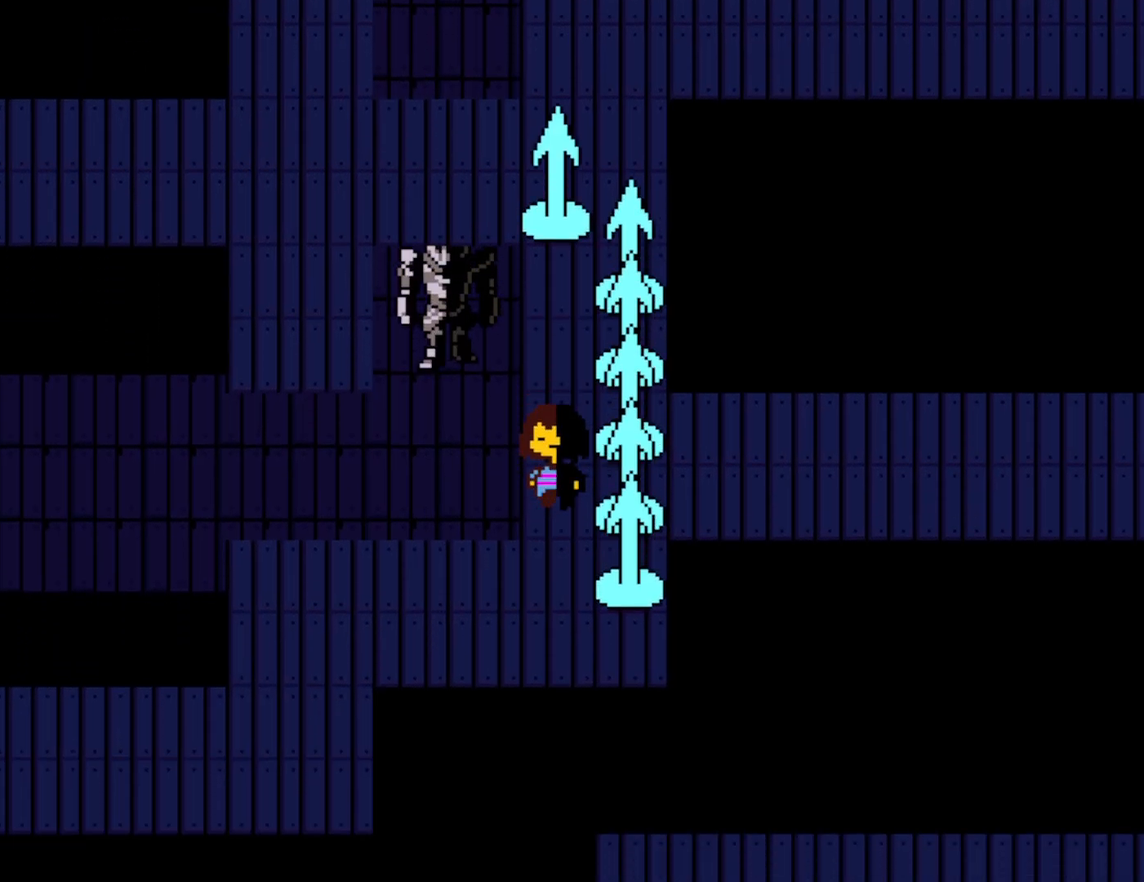
{"keys": ["down", "left"], "events": []}
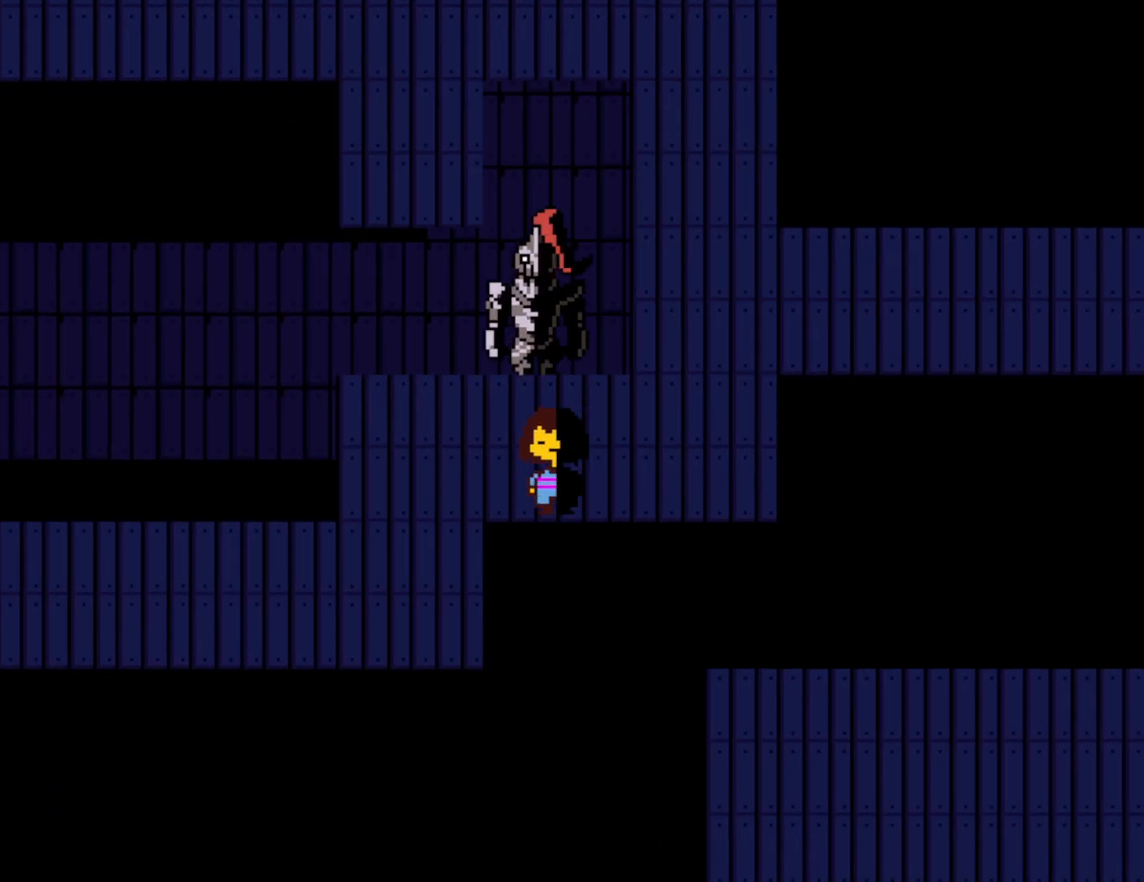
{"keys": ["left"], "events": [[450, "down", "up"]]}
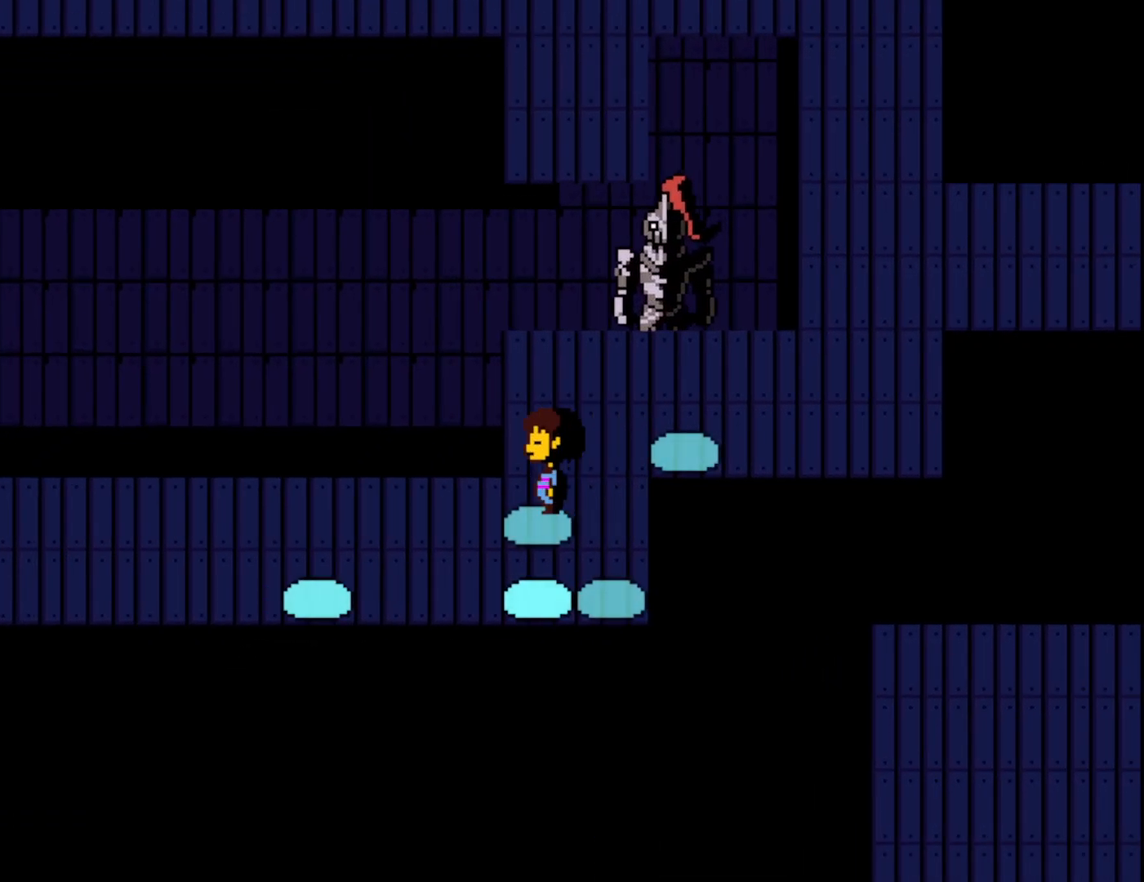
{"keys": ["down", "left"], "events": [[183, "up", "down"], [383, "up", "up"], [483, "down", "down"]]}
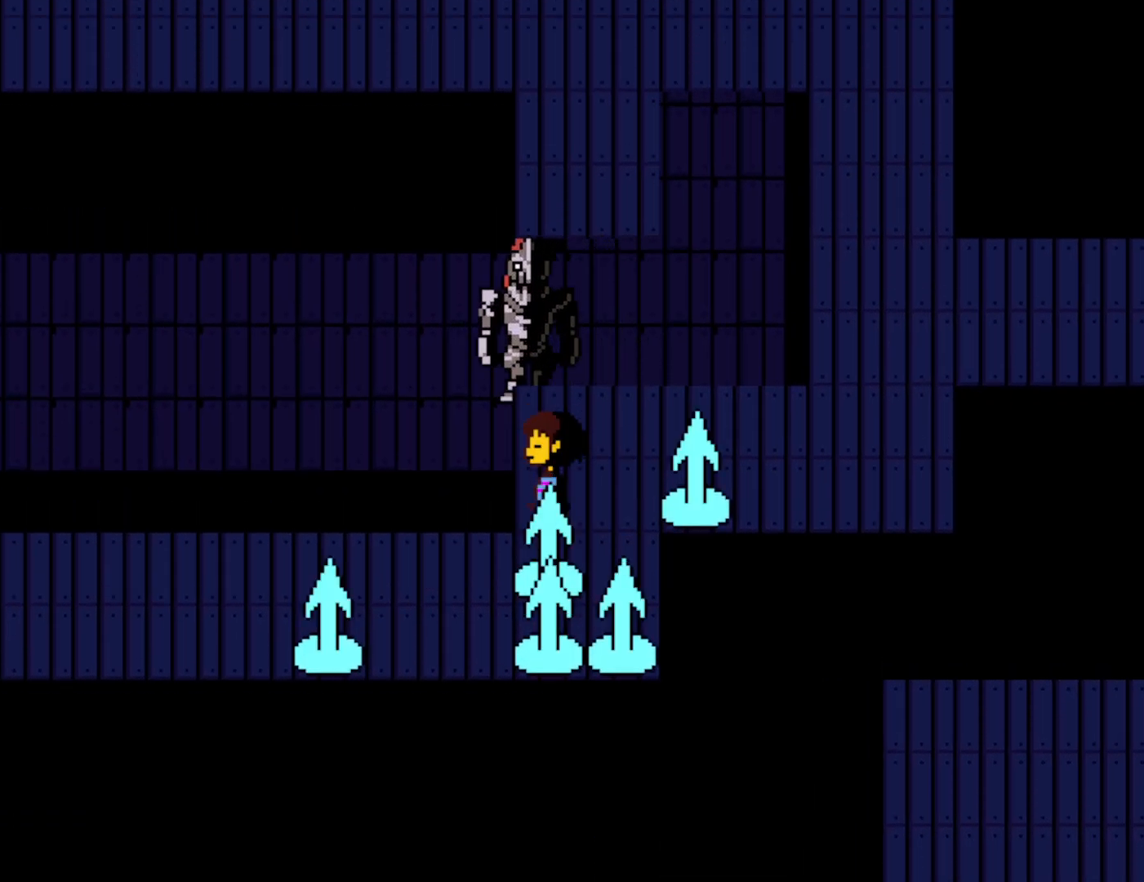
{"keys": ["left", "up"], "events": [[367, "down", "up"], [500, "up", "down"]]}
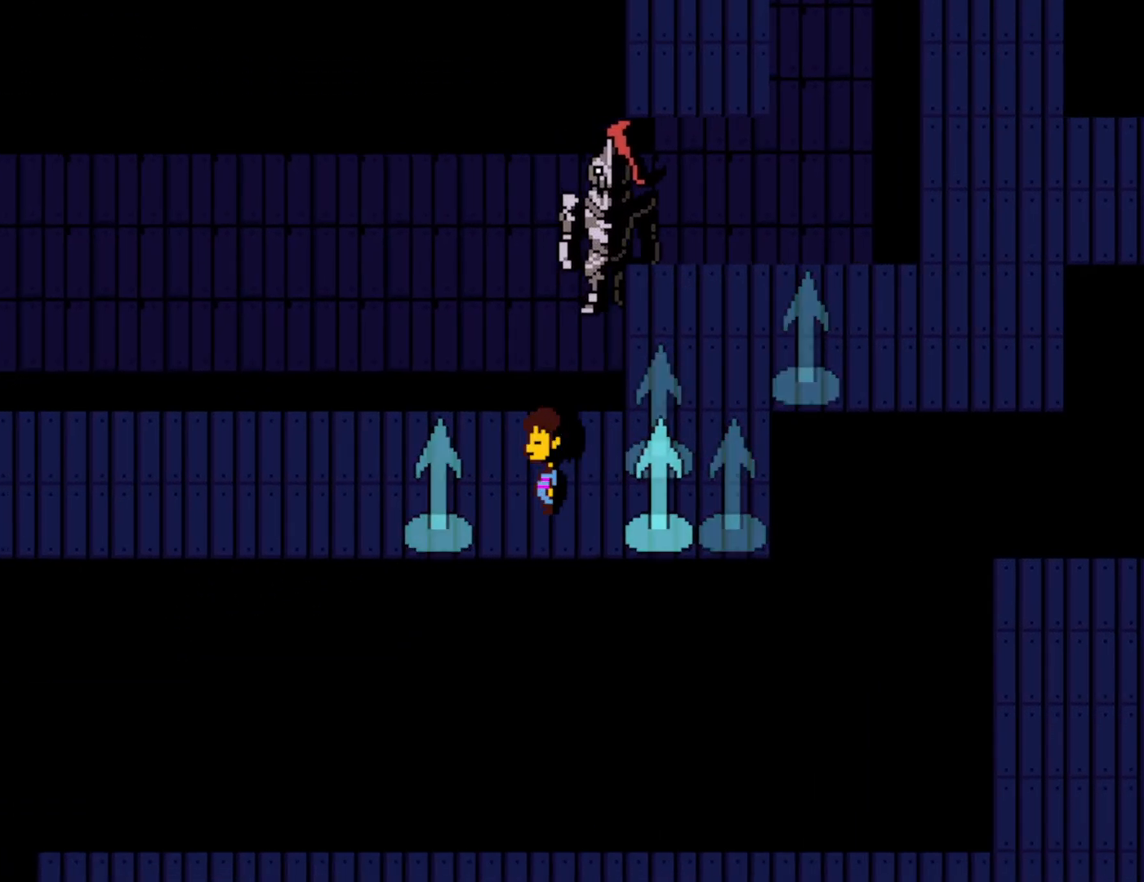
{"keys": ["left", "up"], "events": []}